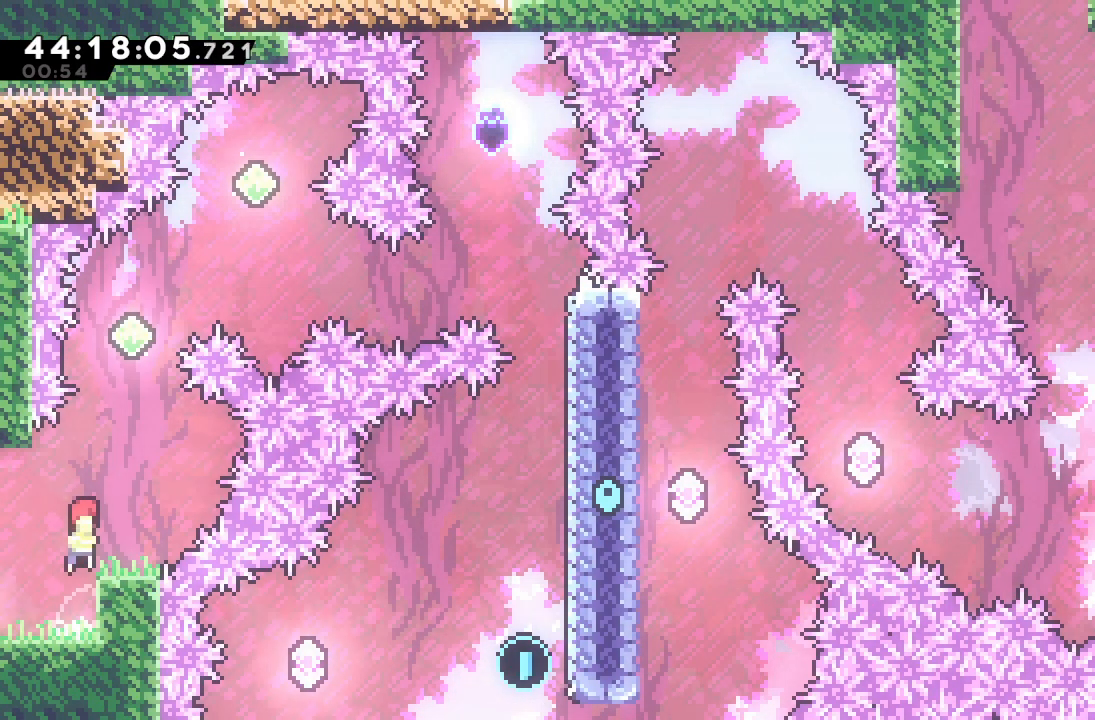
Gameplay with keyboard; each line is a JSON object with the keys held at the frame after it. "events" lists presses ("down") and releases ("up") of "a", "d", "down", "f", "left", "right", "s", "space" and "up" between this image and that frame as [ms after this image, input, new state], when the widget could be followed in between. No other keys are recorded. Mouse input is not recorded.
{"keys": ["d"], "events": [[167, "right", "down"], [267, "d", "up"], [300, "right", "up"], [467, "d", "down"]]}
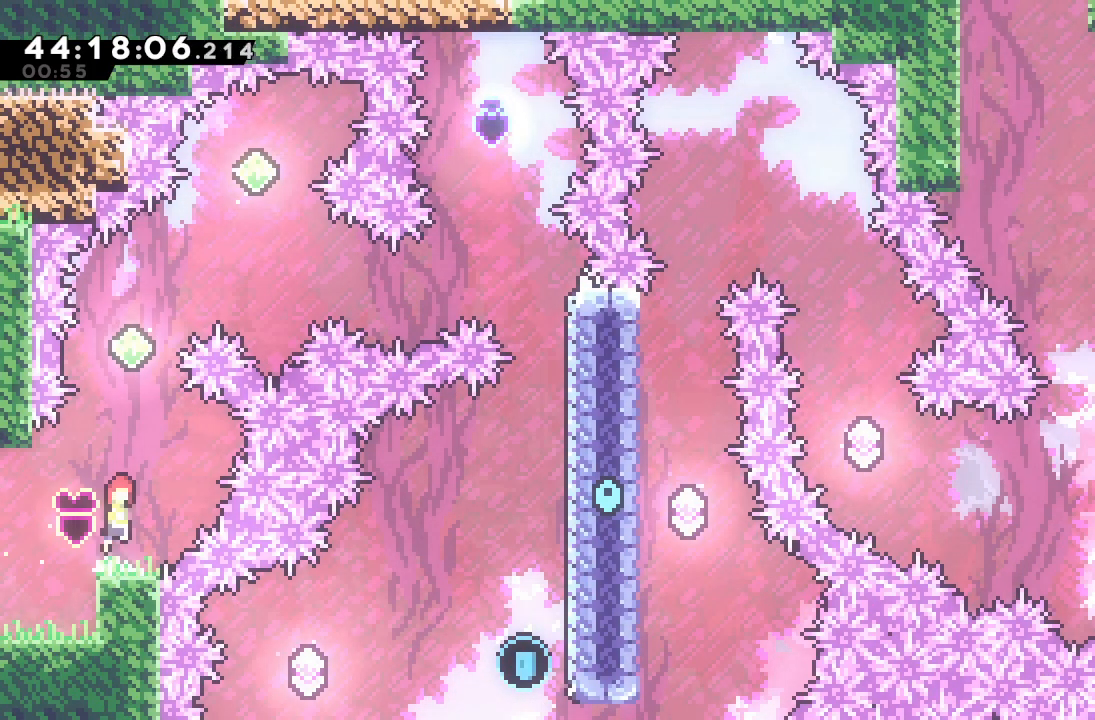
{"keys": [], "events": [[133, "d", "up"], [167, "up", "down"], [233, "s", "down"], [433, "s", "up"], [433, "up", "up"]]}
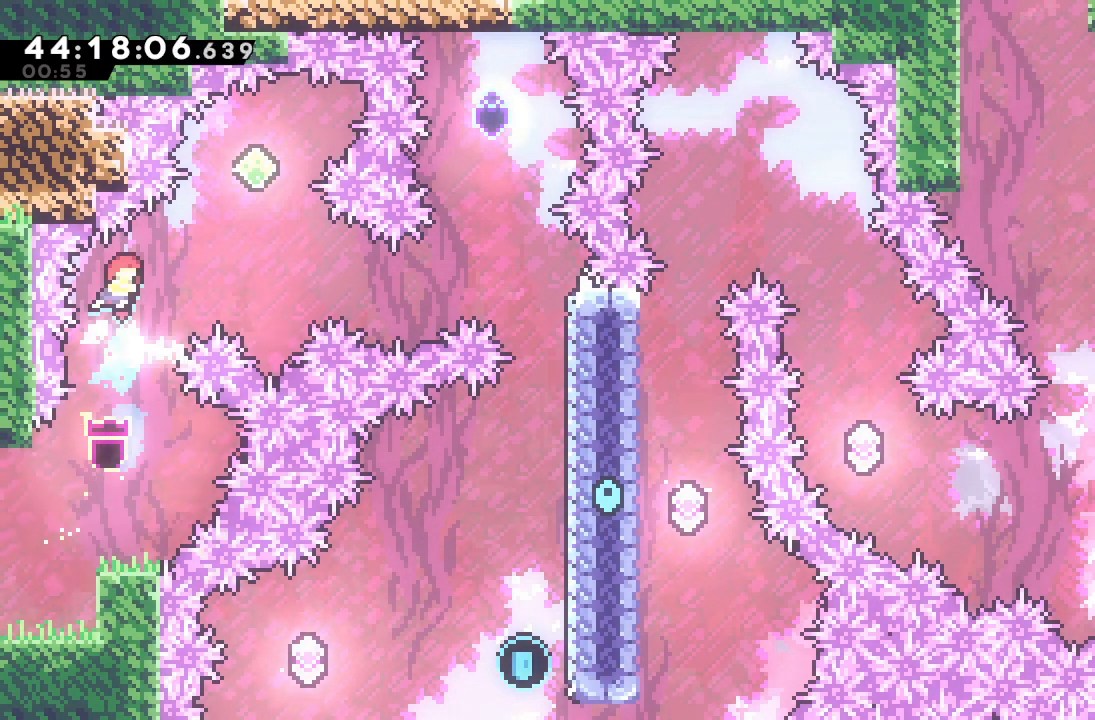
{"keys": ["right", "s", "up"], "events": [[367, "right", "down"], [367, "s", "down"], [367, "up", "down"]]}
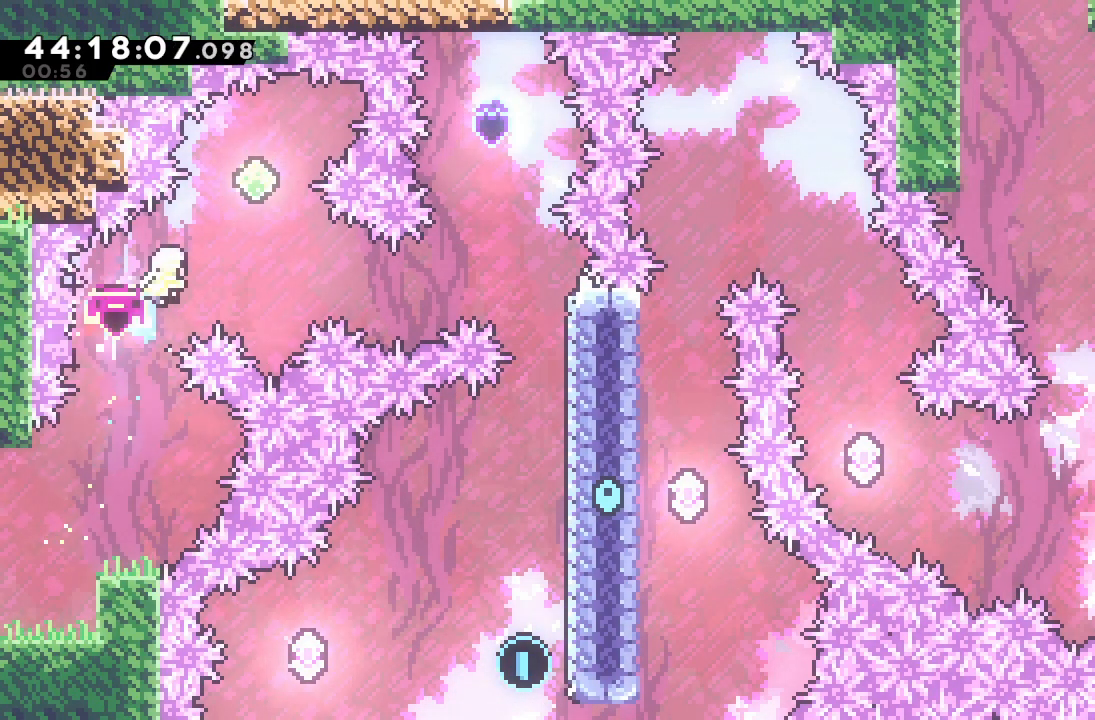
{"keys": [], "events": [[67, "right", "up"], [67, "up", "up"], [167, "s", "up"]]}
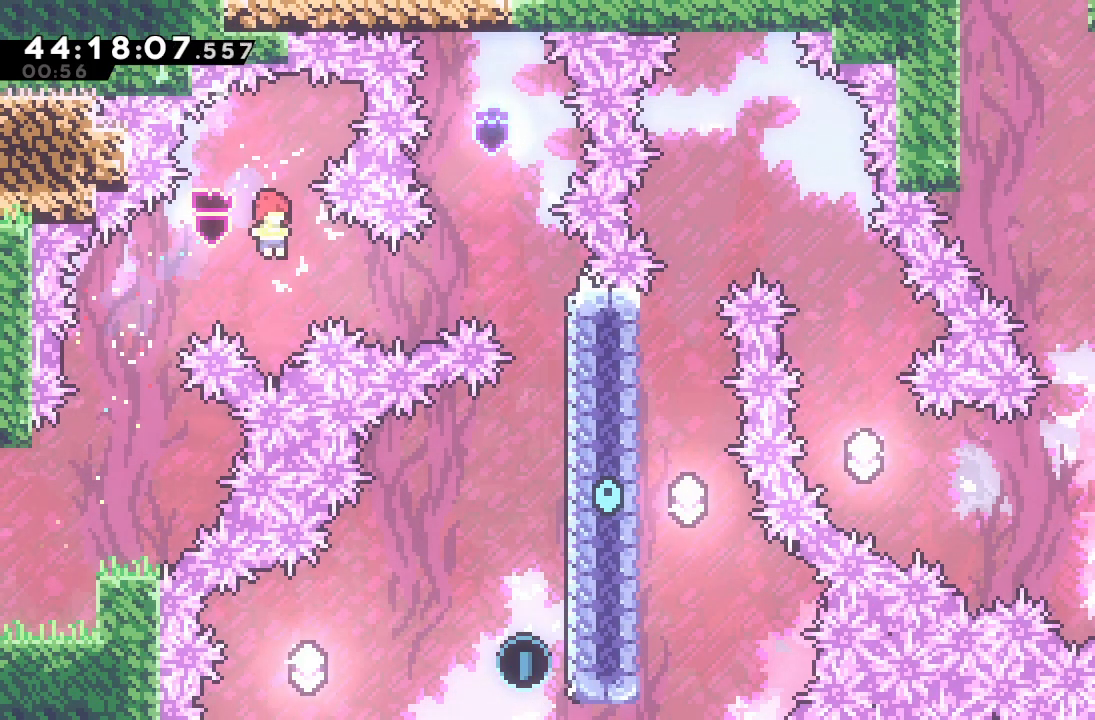
{"keys": ["right"], "events": [[33, "right", "down"], [133, "s", "down"], [367, "s", "up"]]}
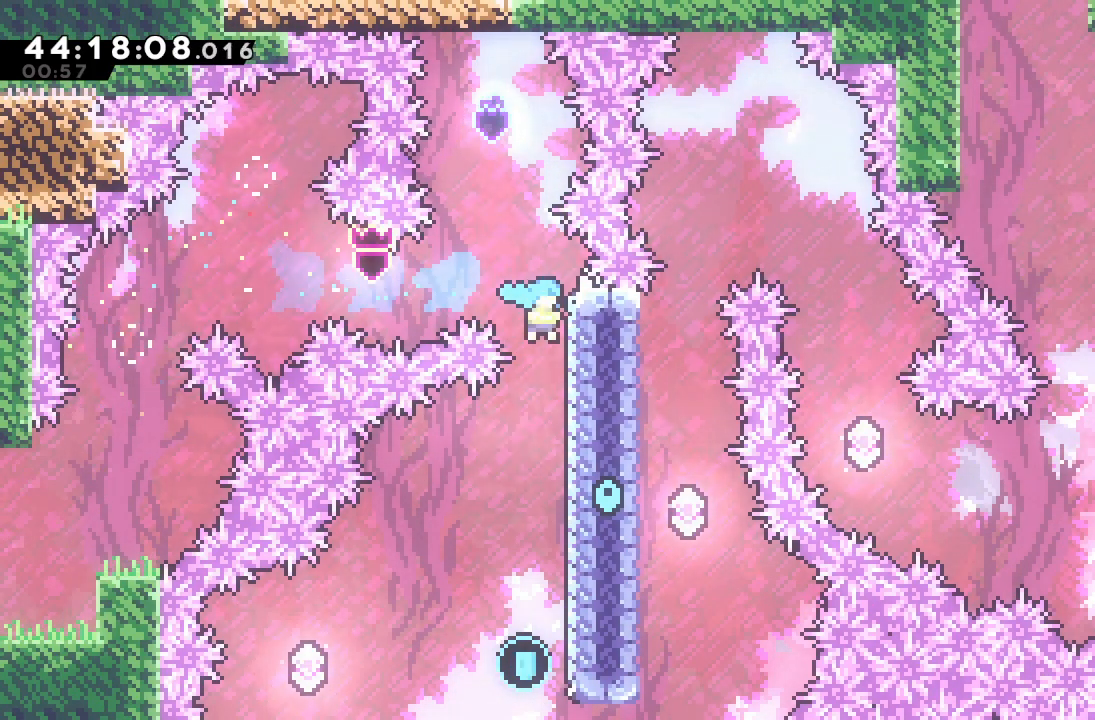
{"keys": [], "events": [[467, "right", "up"]]}
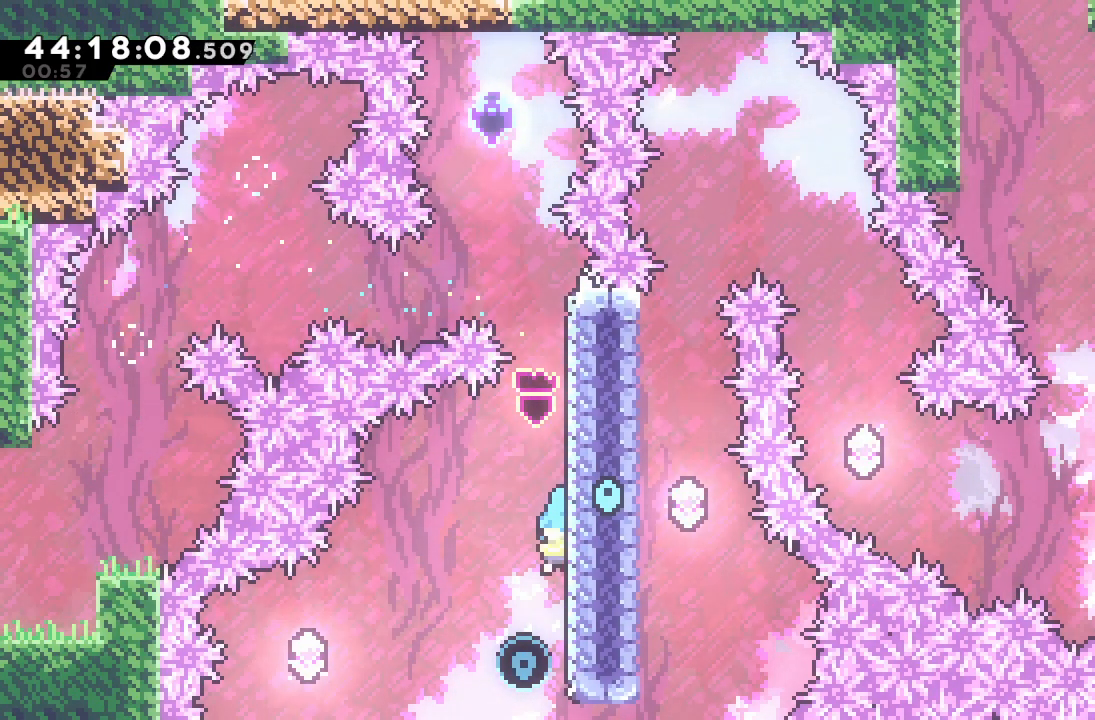
{"keys": ["d", "left"], "events": [[33, "d", "down"], [33, "left", "down"], [233, "left", "up"], [400, "left", "down"]]}
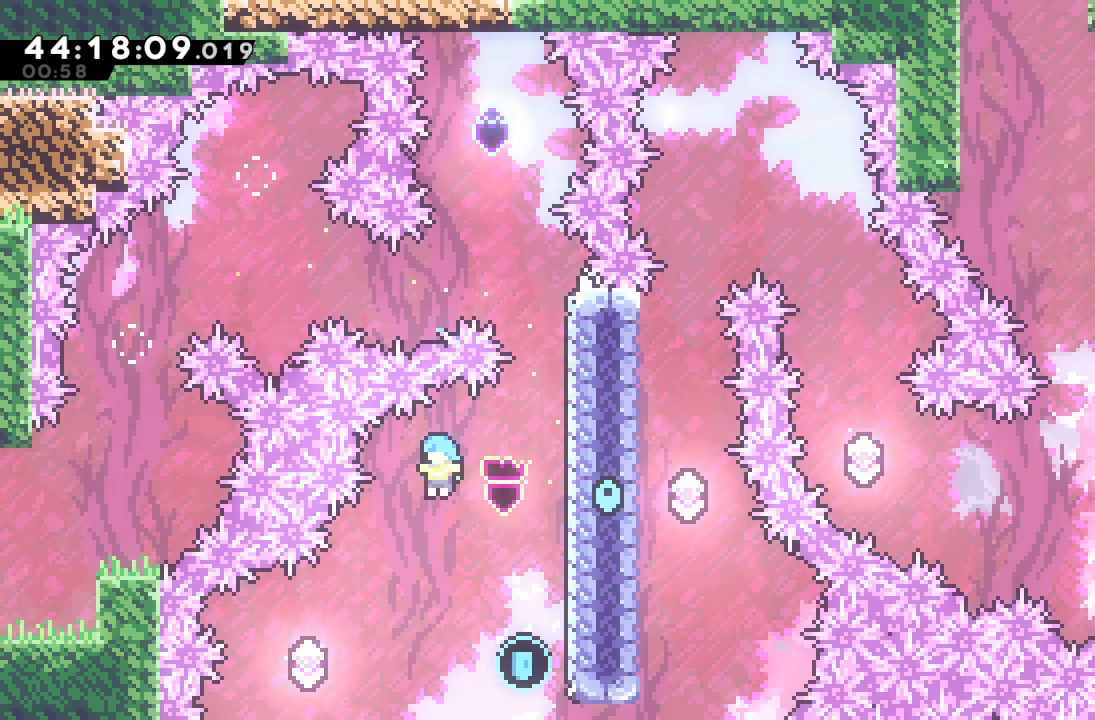
{"keys": ["right", "s", "up"], "events": [[267, "d", "up"], [267, "right", "down"], [333, "left", "up"], [333, "s", "down"], [333, "up", "down"]]}
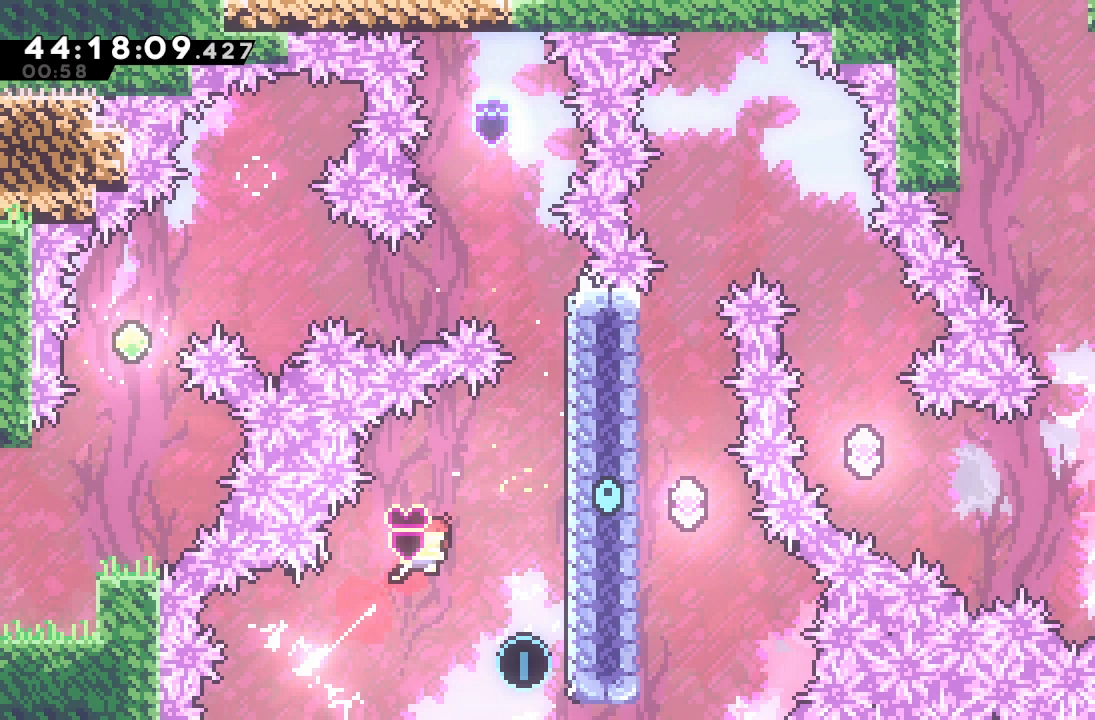
{"keys": ["s", "up"], "events": [[233, "s", "up"], [233, "up", "up"], [333, "right", "up"], [400, "s", "down"], [400, "up", "down"]]}
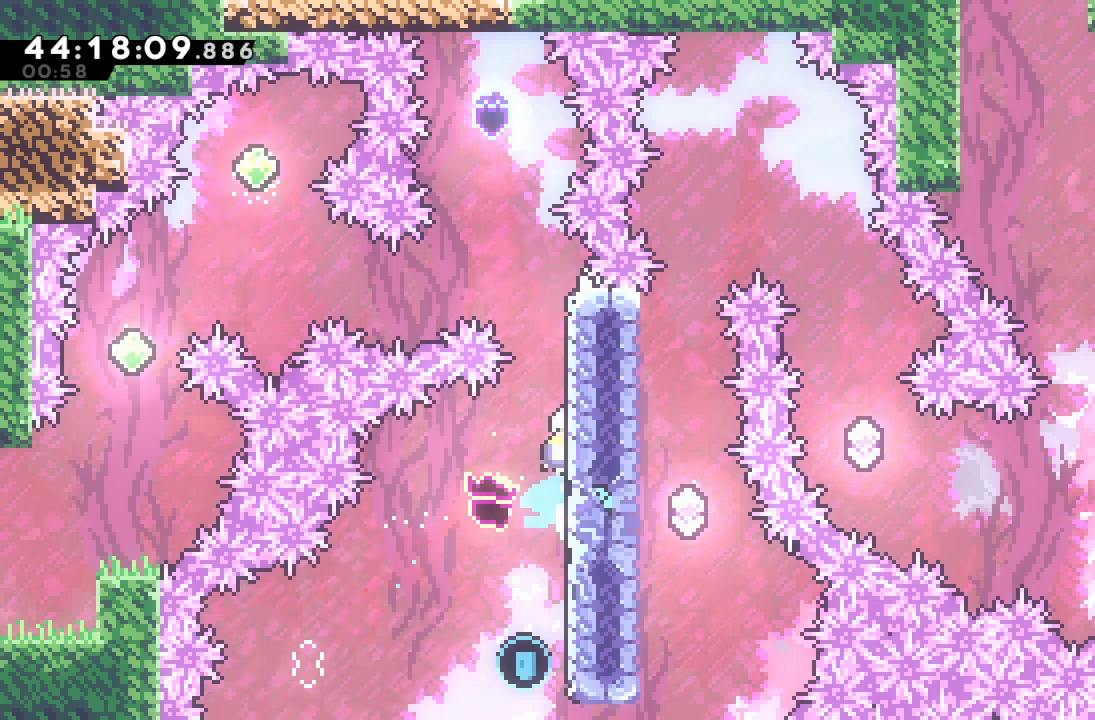
{"keys": ["d"], "events": [[33, "s", "up"], [167, "d", "down"], [167, "up", "up"]]}
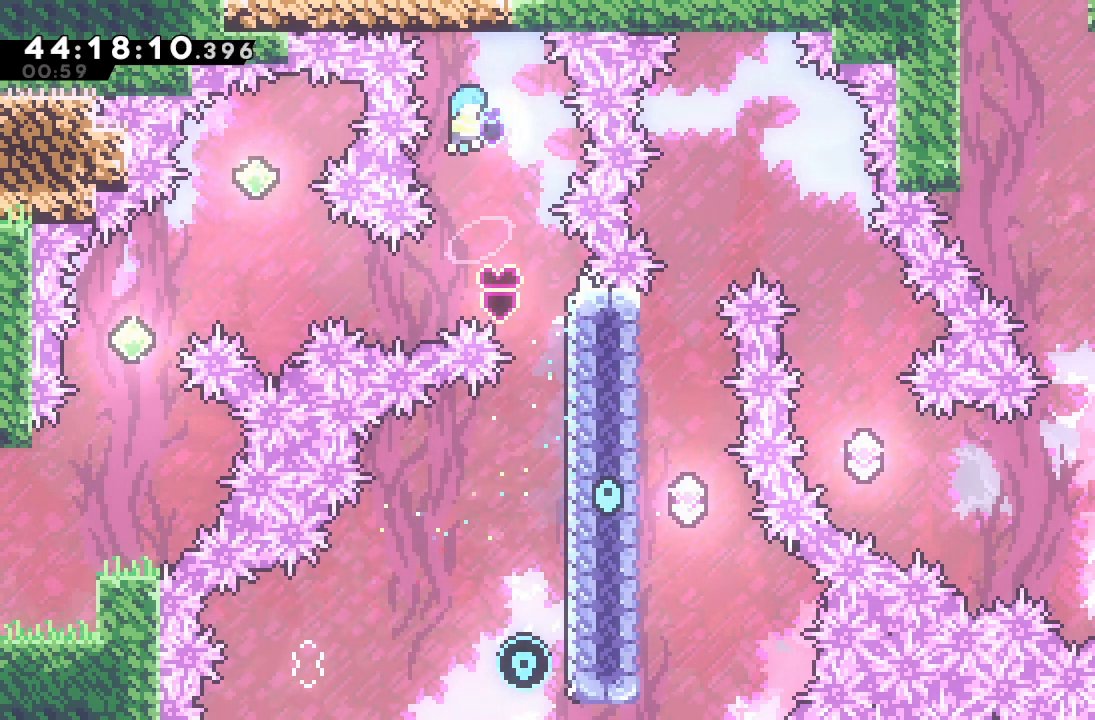
{"keys": ["right"], "events": [[267, "right", "down"], [467, "d", "up"]]}
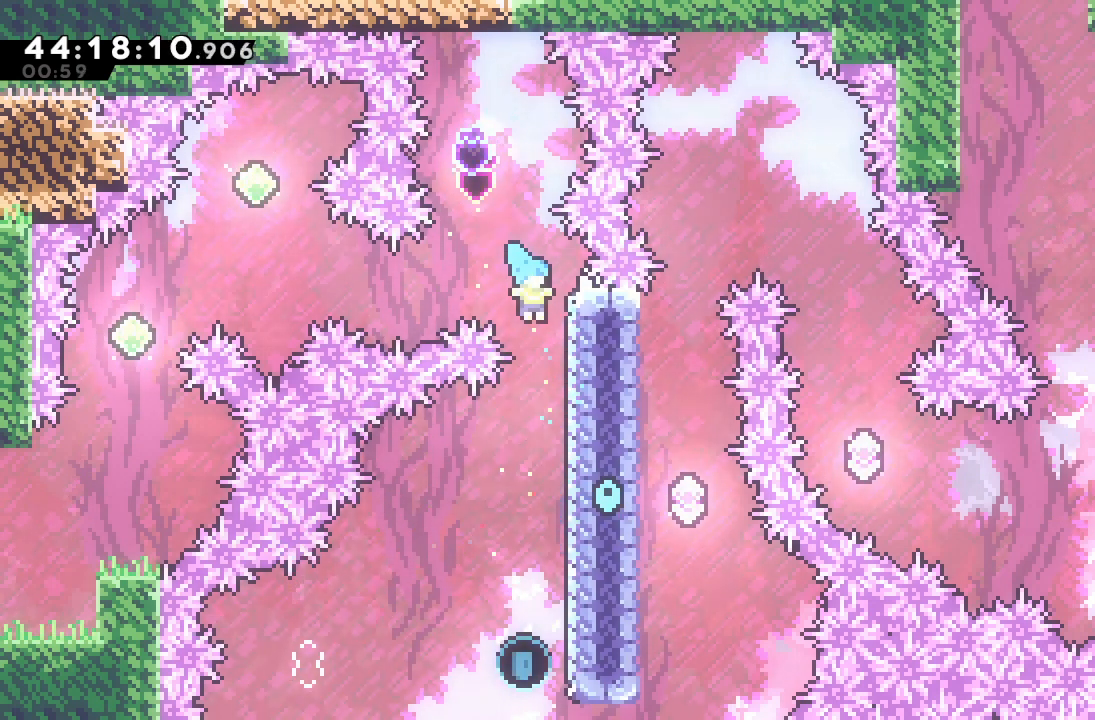
{"keys": ["d", "left"], "events": [[500, "d", "down"], [500, "left", "down"], [500, "right", "up"]]}
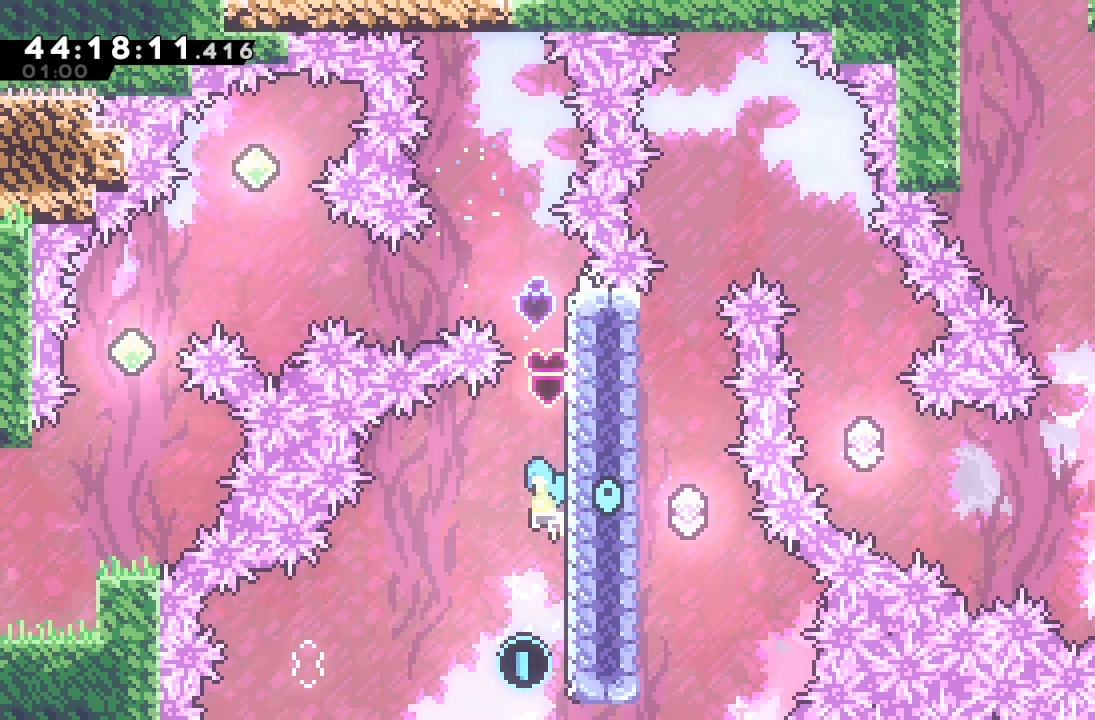
{"keys": ["d", "left"], "events": [[200, "left", "up"], [400, "left", "down"]]}
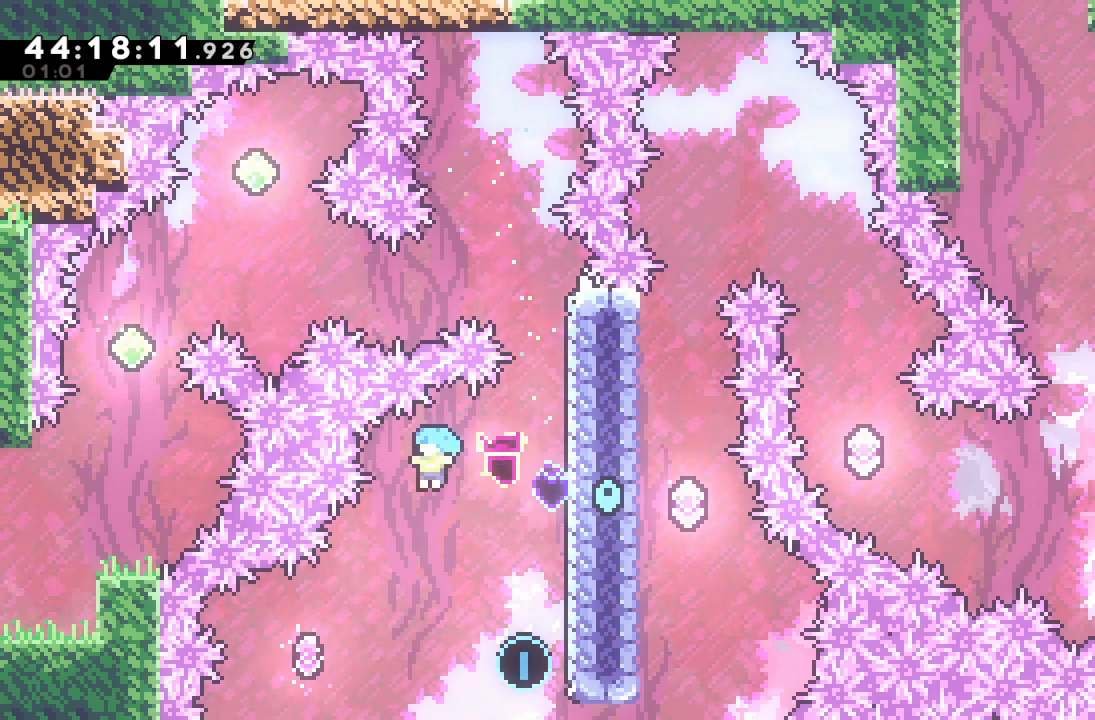
{"keys": ["right", "s", "up"], "events": [[267, "d", "up"], [333, "left", "up"], [333, "right", "down"], [333, "up", "down"], [367, "s", "down"]]}
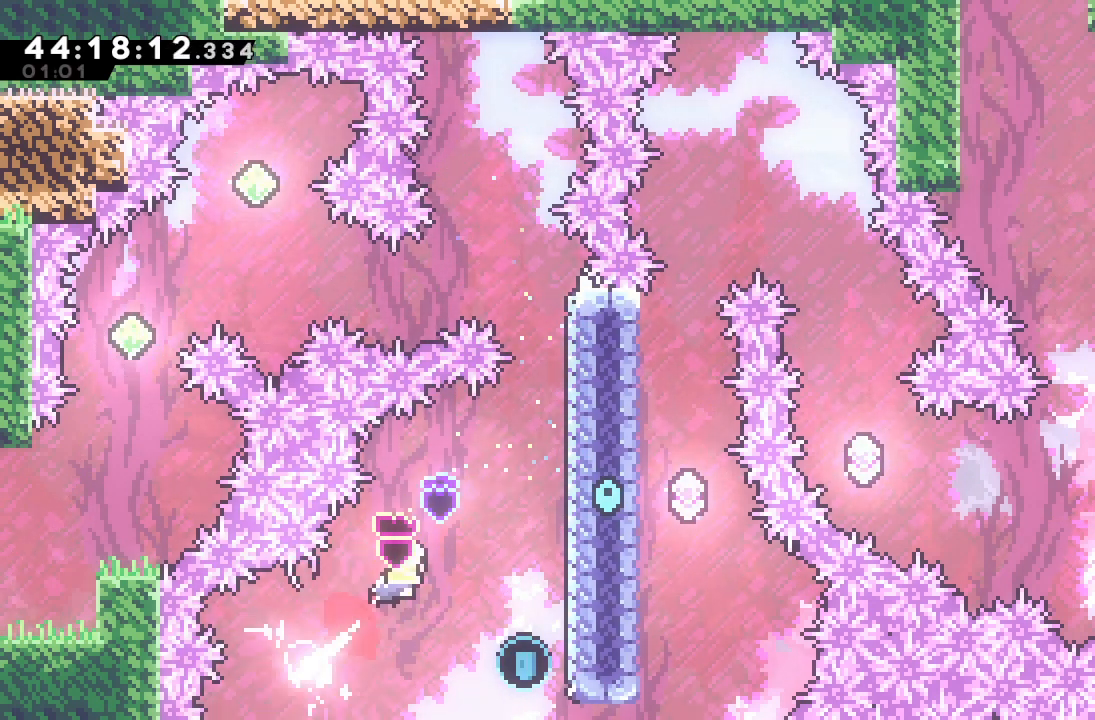
{"keys": [], "events": [[267, "s", "up"], [367, "up", "up"], [433, "right", "up"]]}
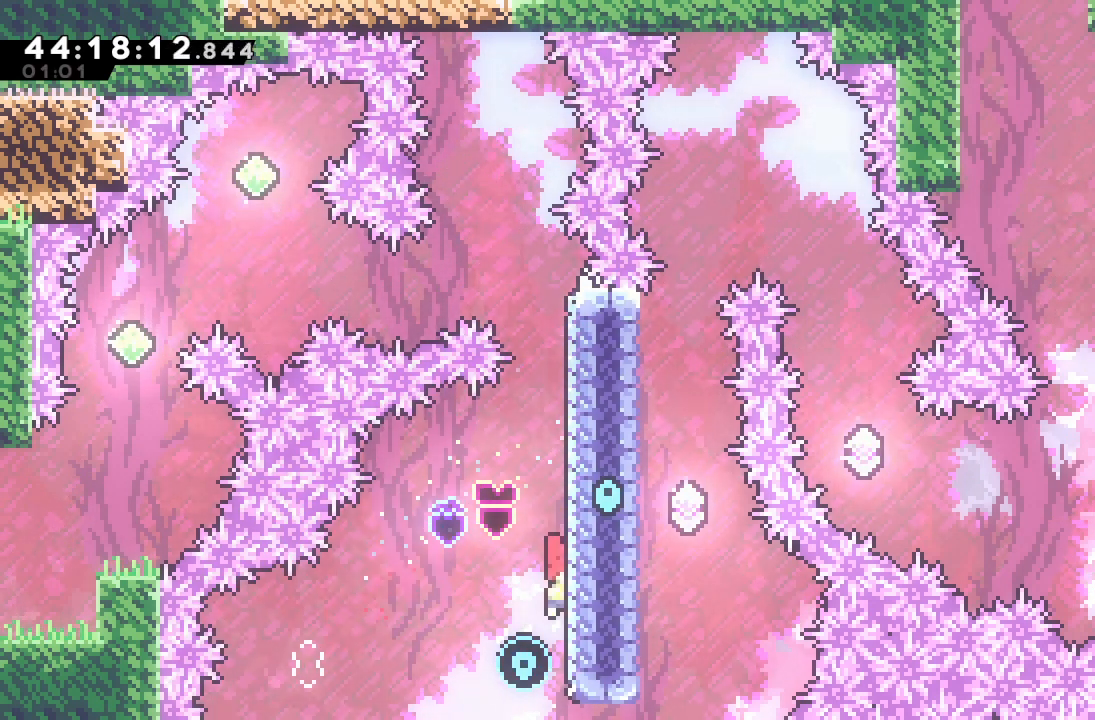
{"keys": ["d"], "events": [[133, "d", "down"]]}
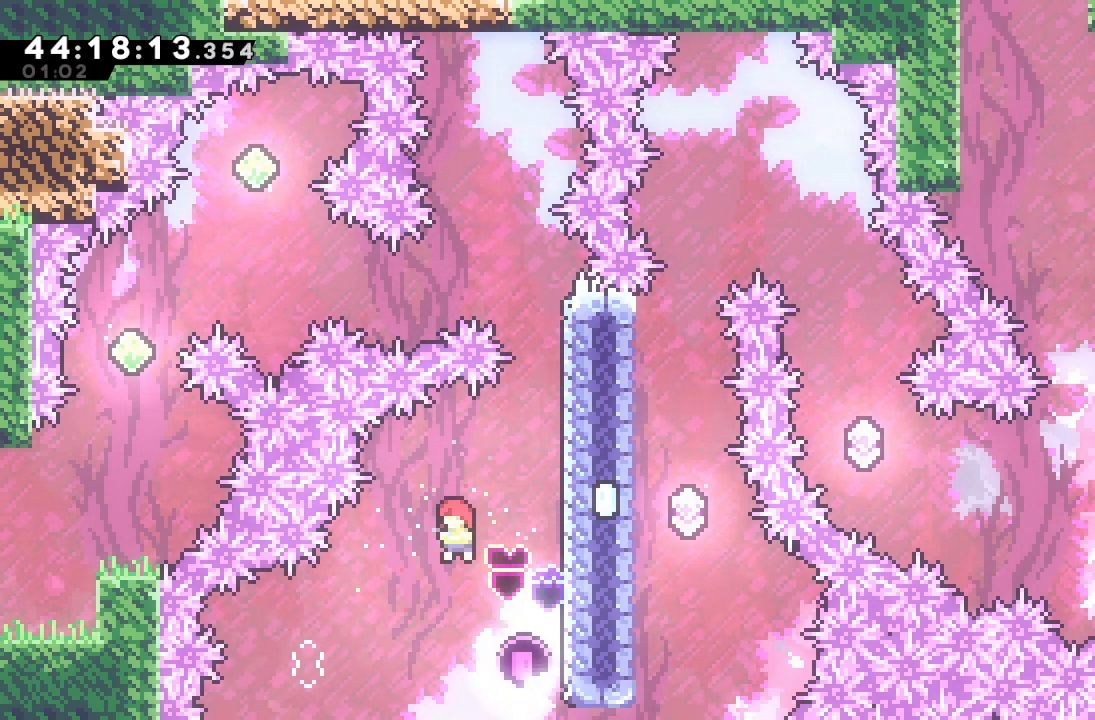
{"keys": ["right", "s"], "events": [[133, "d", "up"], [167, "right", "down"], [167, "s", "down"], [167, "up", "down"], [433, "up", "up"]]}
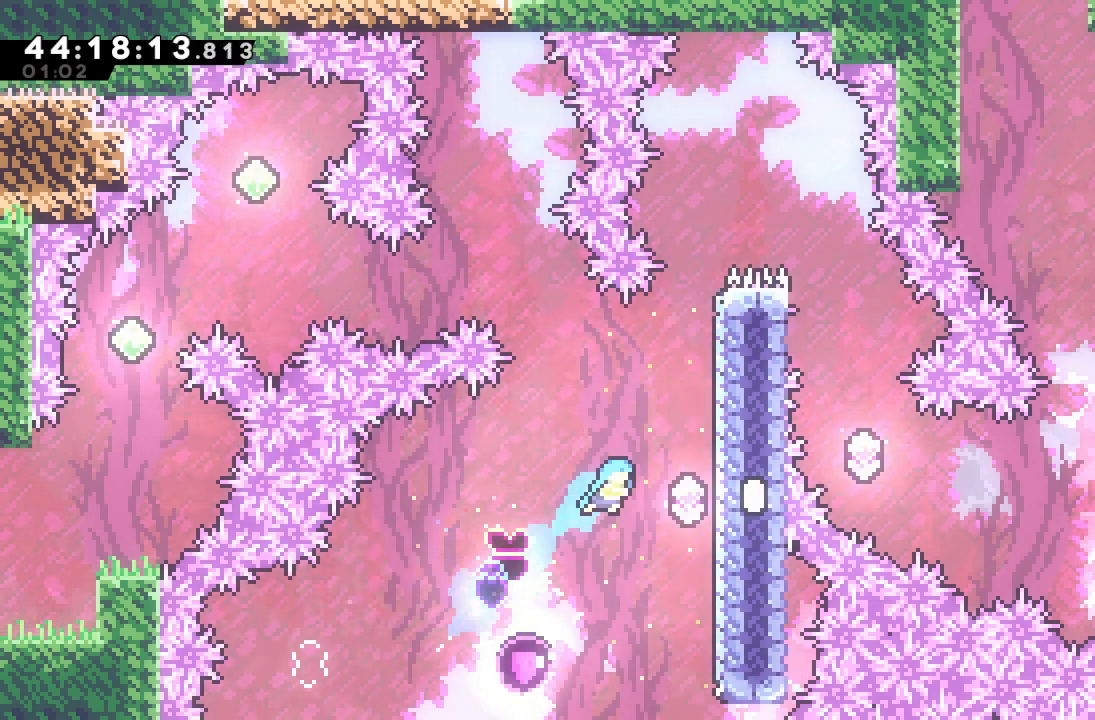
{"keys": ["s", "up"], "events": [[100, "s", "up"], [233, "right", "up"], [333, "s", "down"], [333, "up", "down"]]}
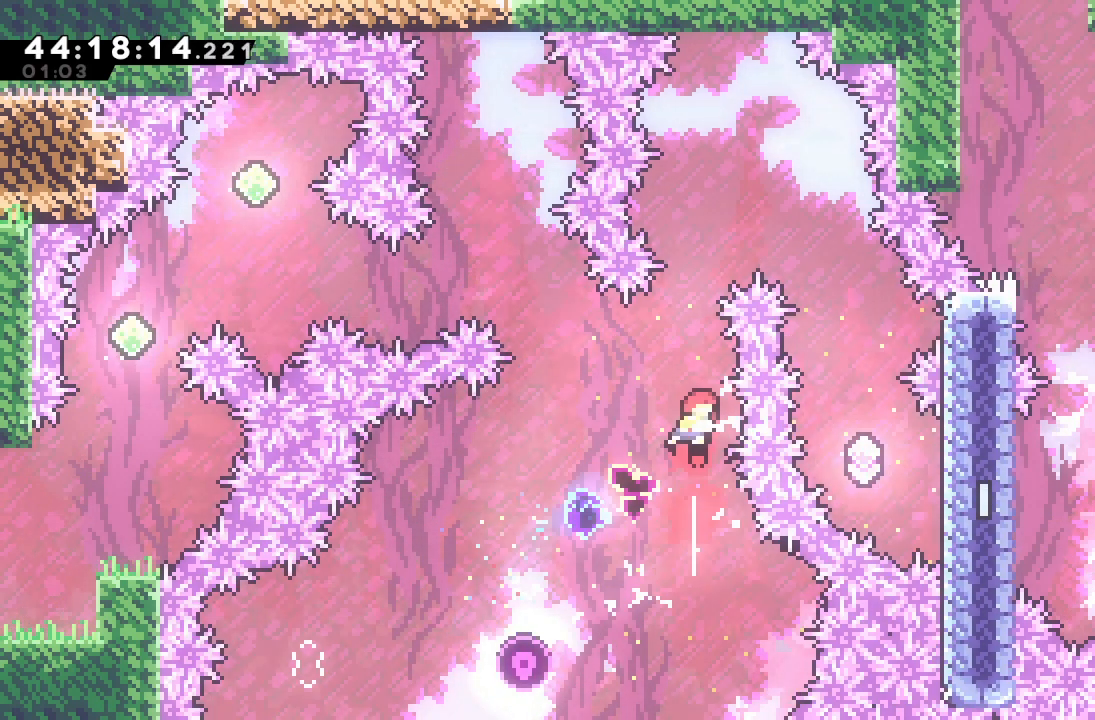
{"keys": ["right"], "events": [[33, "s", "up"], [133, "s", "down"], [300, "right", "down"], [300, "s", "up"], [367, "up", "up"]]}
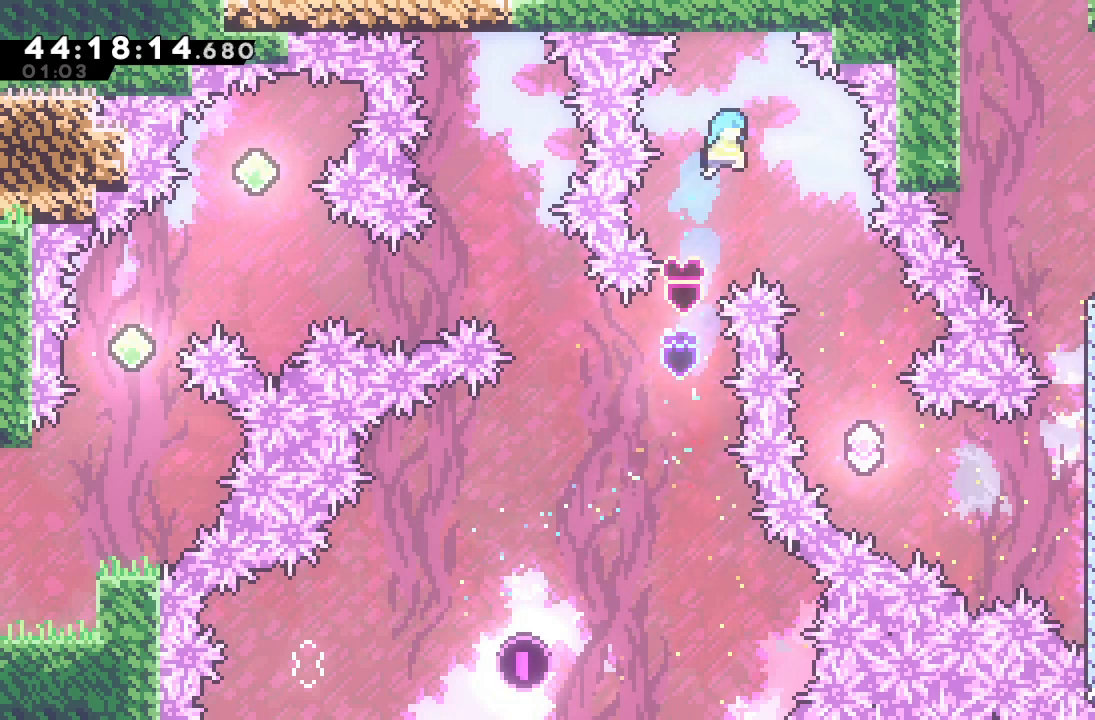
{"keys": ["right"], "events": [[333, "right", "up"], [500, "right", "down"]]}
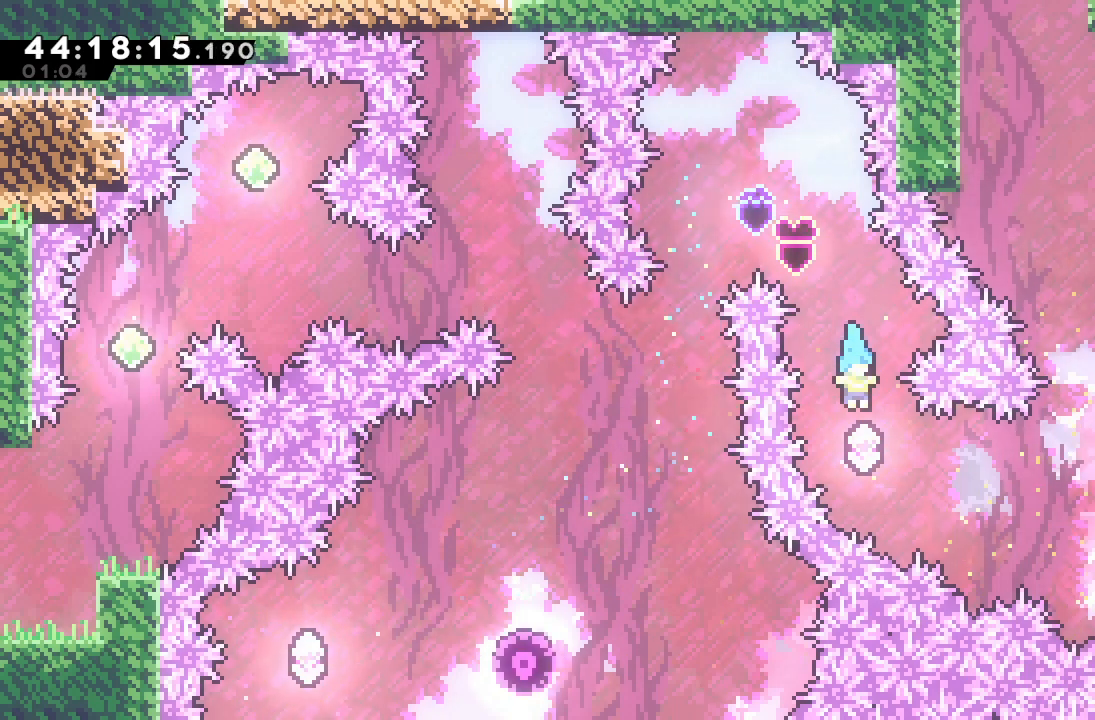
{"keys": ["right", "s"], "events": [[200, "s", "down"]]}
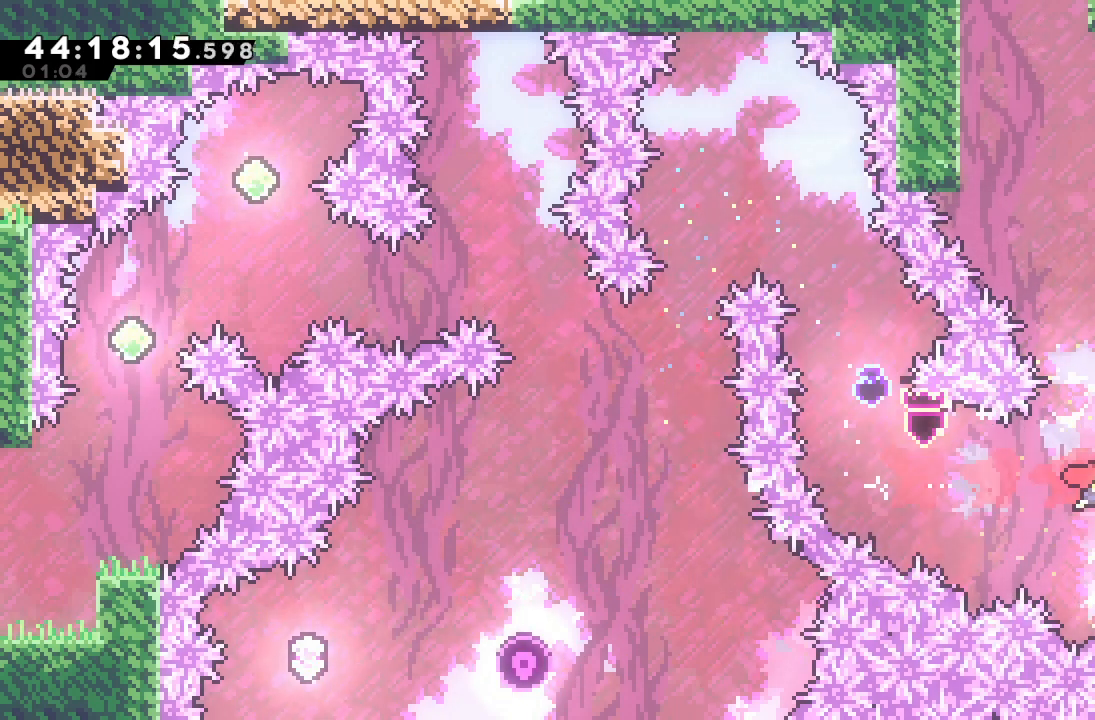
{"keys": ["d", "up"], "events": [[33, "s", "up"], [133, "right", "up"], [133, "s", "down"], [167, "up", "down"], [267, "s", "up"], [400, "d", "down"]]}
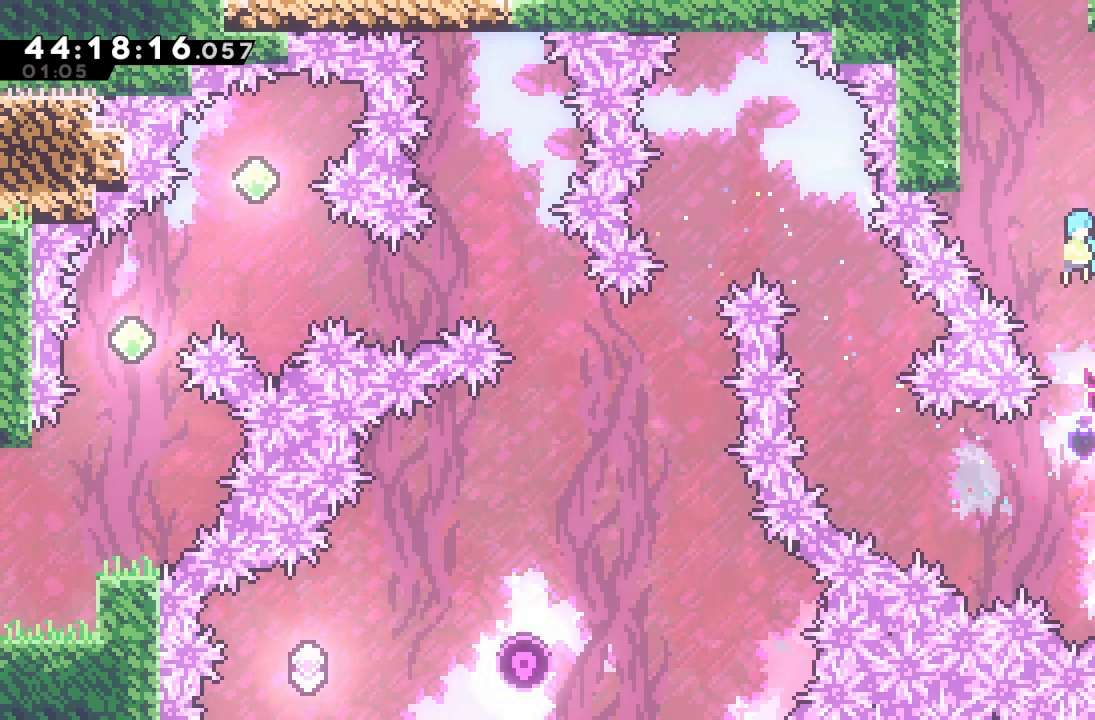
{"keys": ["a", "d", "up"], "events": [[100, "left", "down"], [167, "a", "down"], [167, "d", "up"], [333, "d", "down"], [400, "left", "up"], [467, "d", "up"], [500, "d", "down"]]}
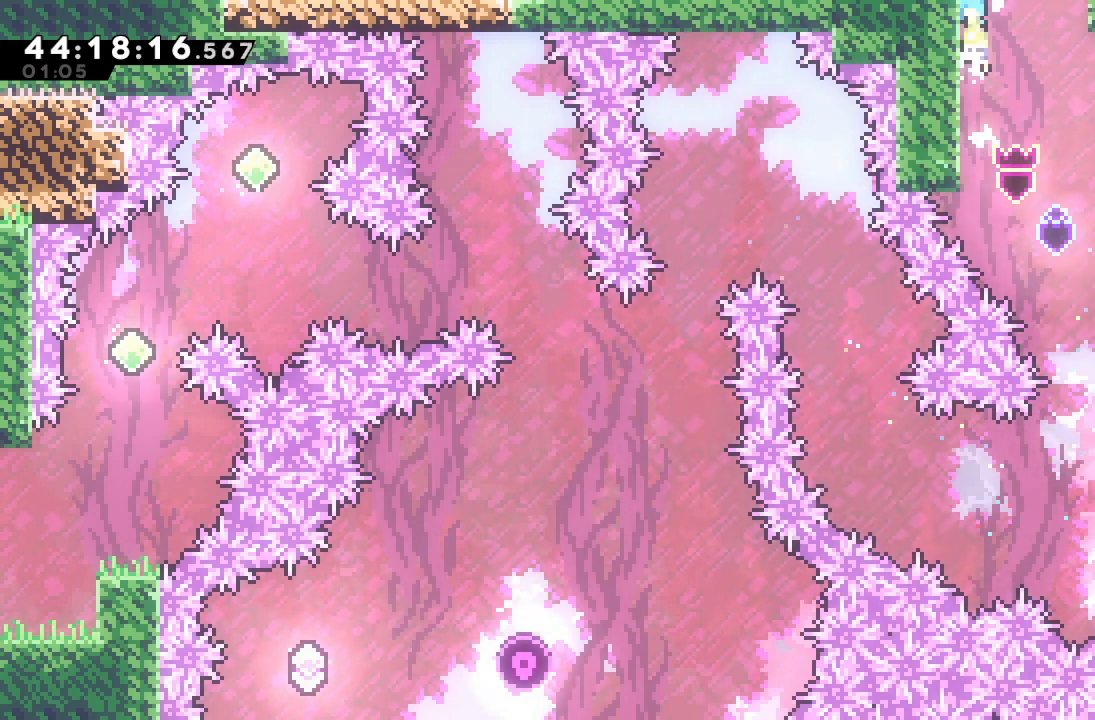
{"keys": [], "events": [[100, "up", "up"], [233, "d", "up"], [300, "a", "up"]]}
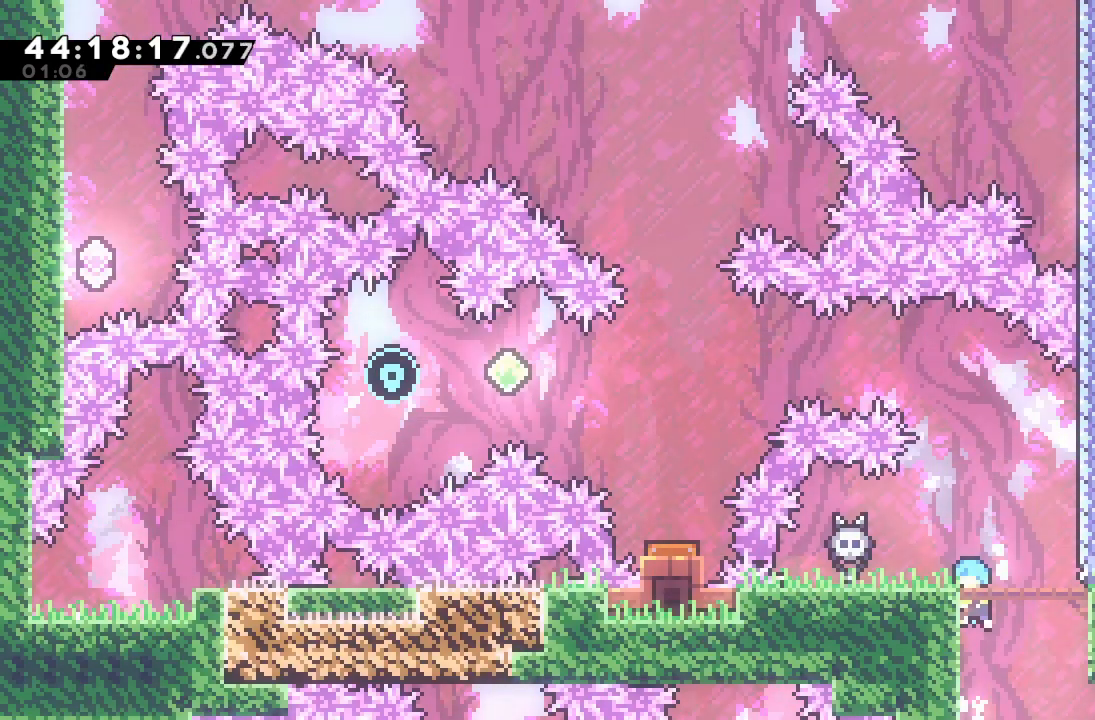
{"keys": [], "events": []}
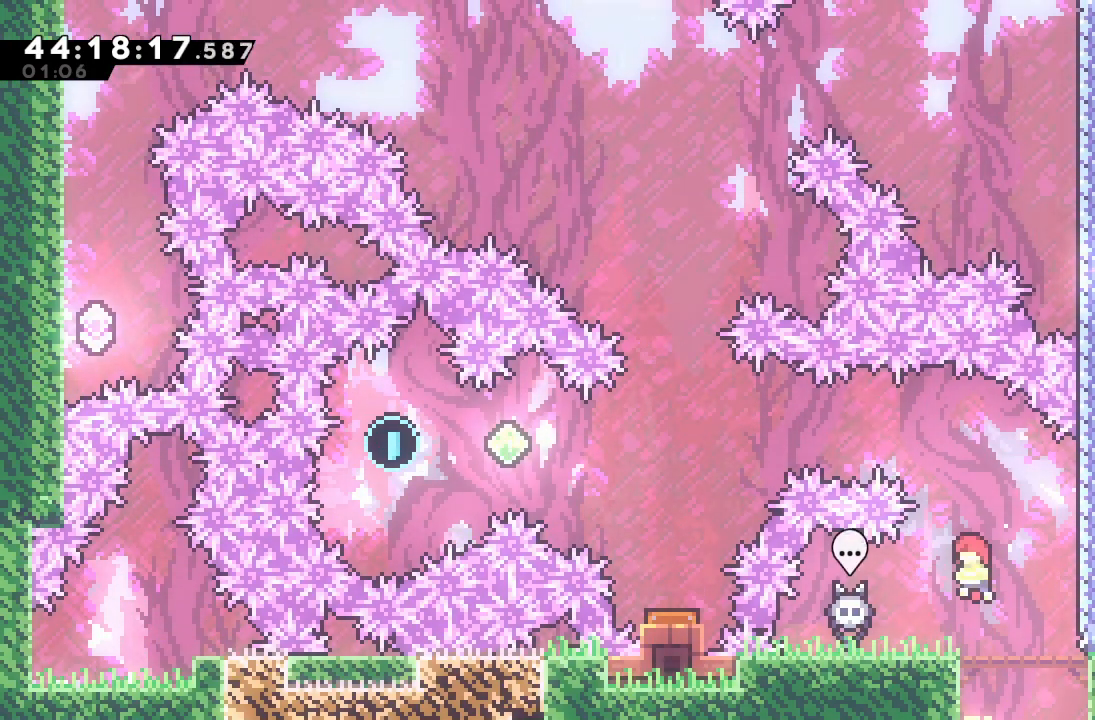
{"keys": ["d", "right"], "events": [[367, "right", "down"], [400, "d", "down"]]}
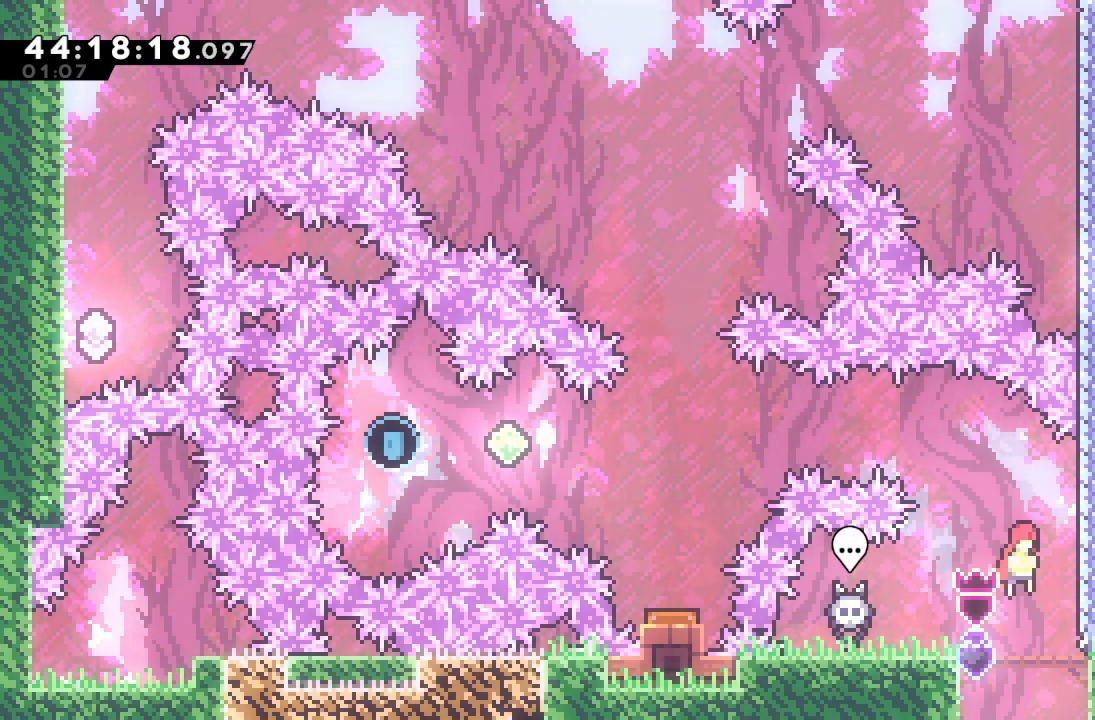
{"keys": ["left", "s"], "events": [[100, "d", "up"], [200, "d", "down"], [200, "left", "down"], [200, "right", "up"], [433, "d", "up"], [467, "s", "down"]]}
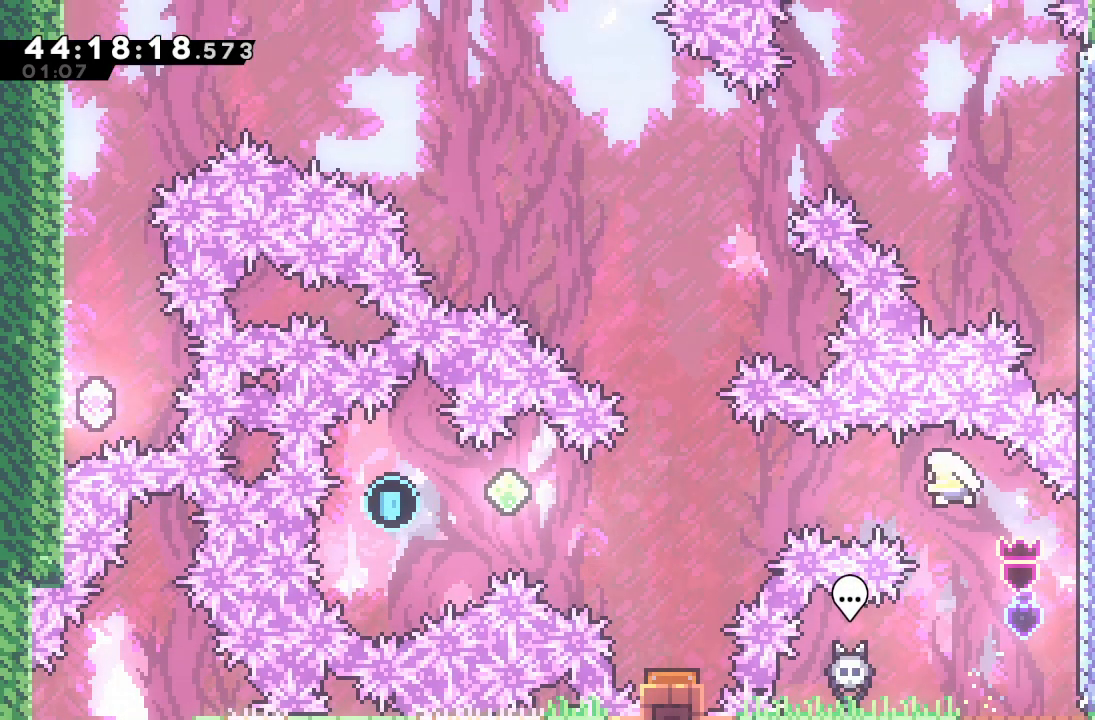
{"keys": [], "events": [[233, "s", "up"], [367, "left", "up"]]}
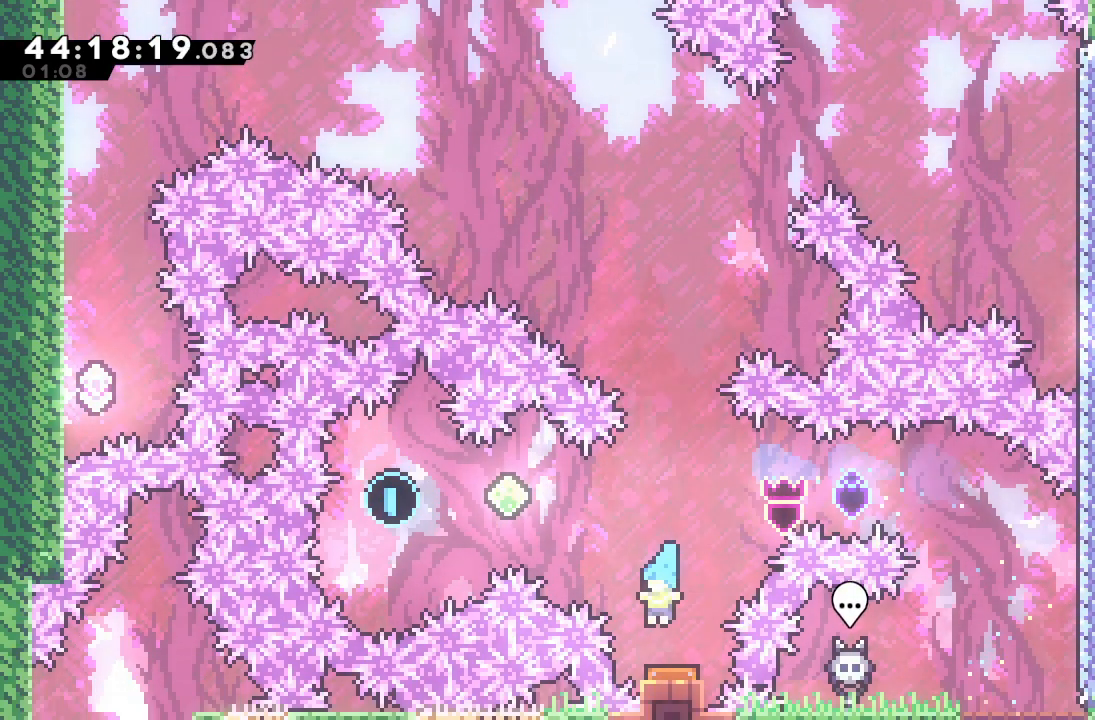
{"keys": [], "events": []}
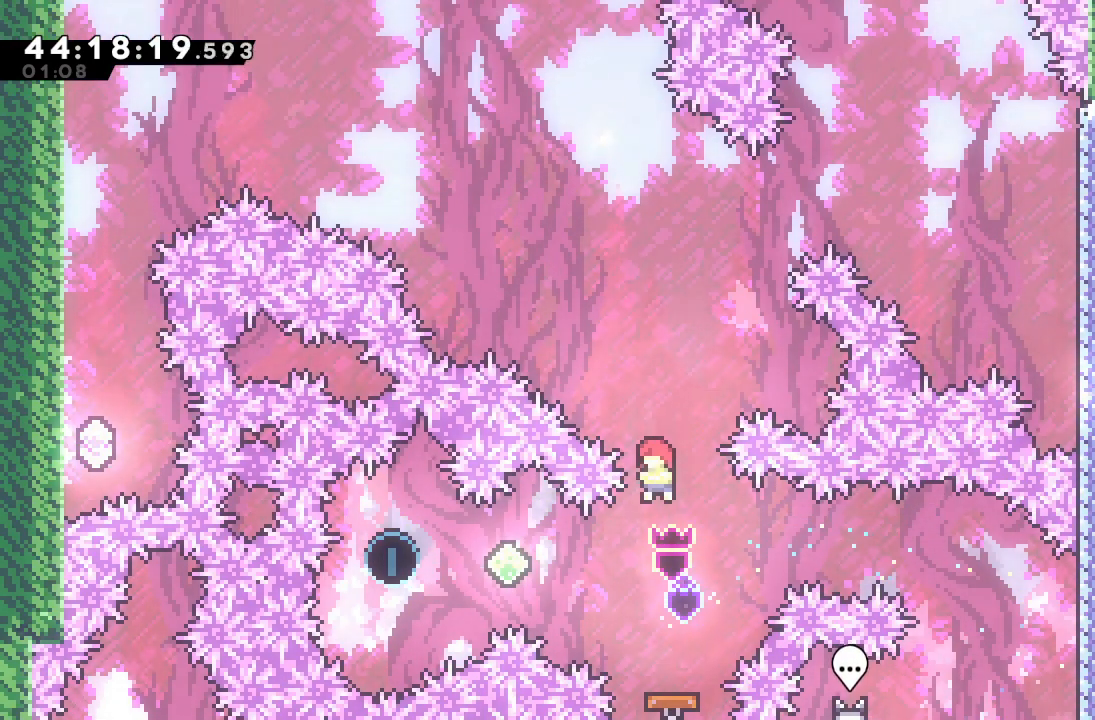
{"keys": ["left", "s"], "events": [[67, "left", "down"], [300, "s", "down"]]}